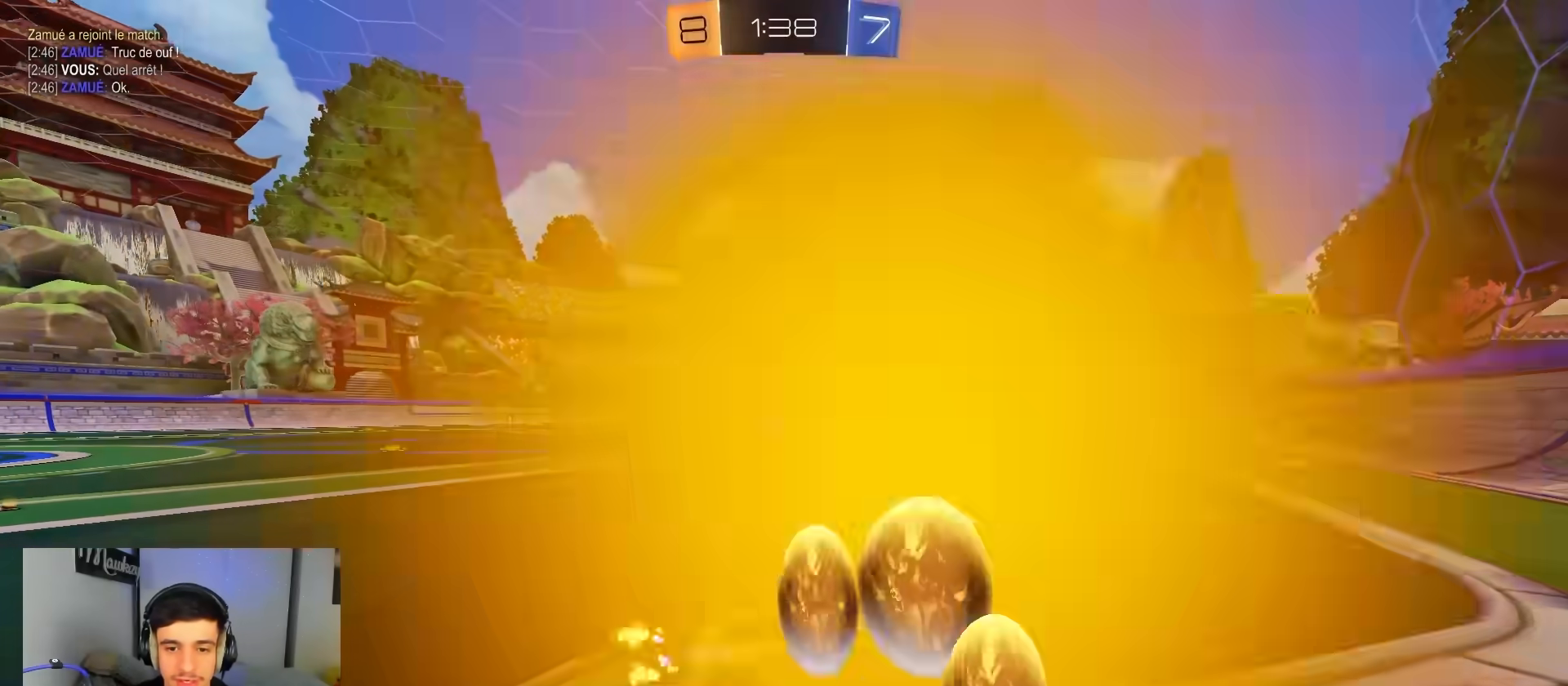
Gameplay with a controller (Xbox layout); each line is a JSON object with the inputs held at the frame after it. "events" lists button and stick changes between this image and that frame as [ms after this image, input, new state], when the widget could be followed in between. Not read: SELECT.
{"buttons": ["A", "B", "R2"], "left_stick": "right", "right_stick": "center", "events": [[117, "A", "down"], [200, "L1", "down"], [333, "A", "up"], [333, "L1", "up"], [383, "A", "down"], [383, "left_stick", "up-right"], [467, "left_stick", "right"]]}
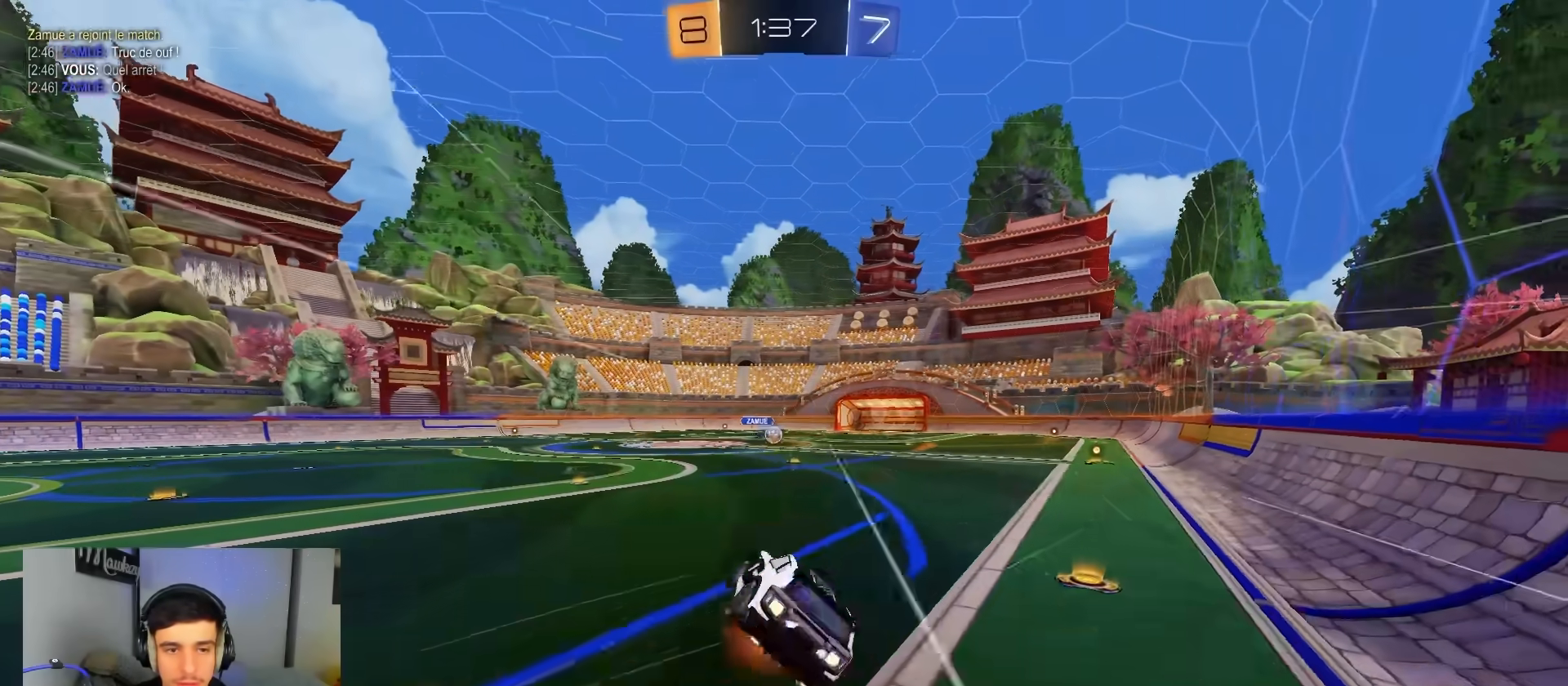
{"buttons": ["R2"], "left_stick": "down-left", "right_stick": "center", "events": [[83, "A", "up"], [100, "B", "up"], [100, "left_stick", "down-right"], [217, "left_stick", "down-left"], [350, "R2", "up"], [467, "R2", "down"]]}
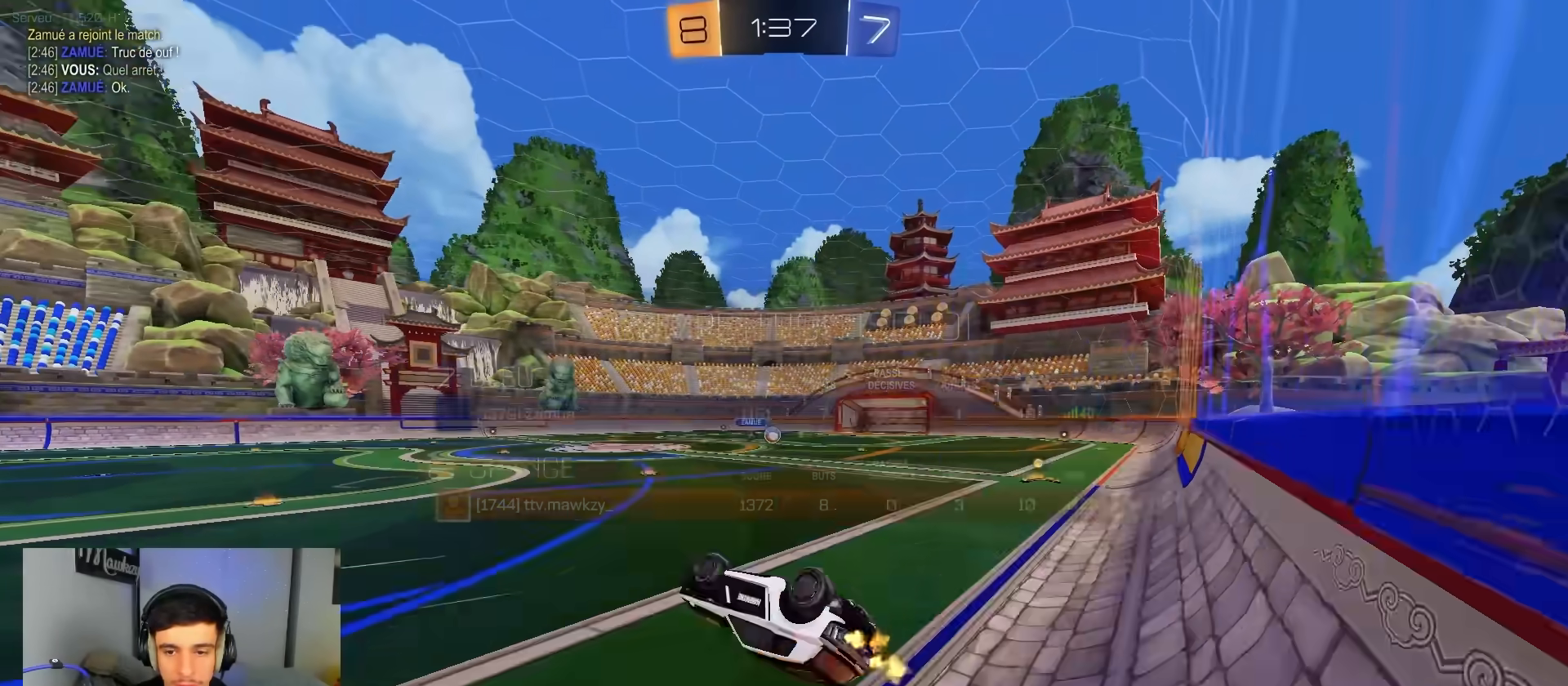
{"buttons": ["B", "R2"], "left_stick": "up-left", "right_stick": "center", "events": [[33, "left_stick", "up-left"], [183, "B", "down"]]}
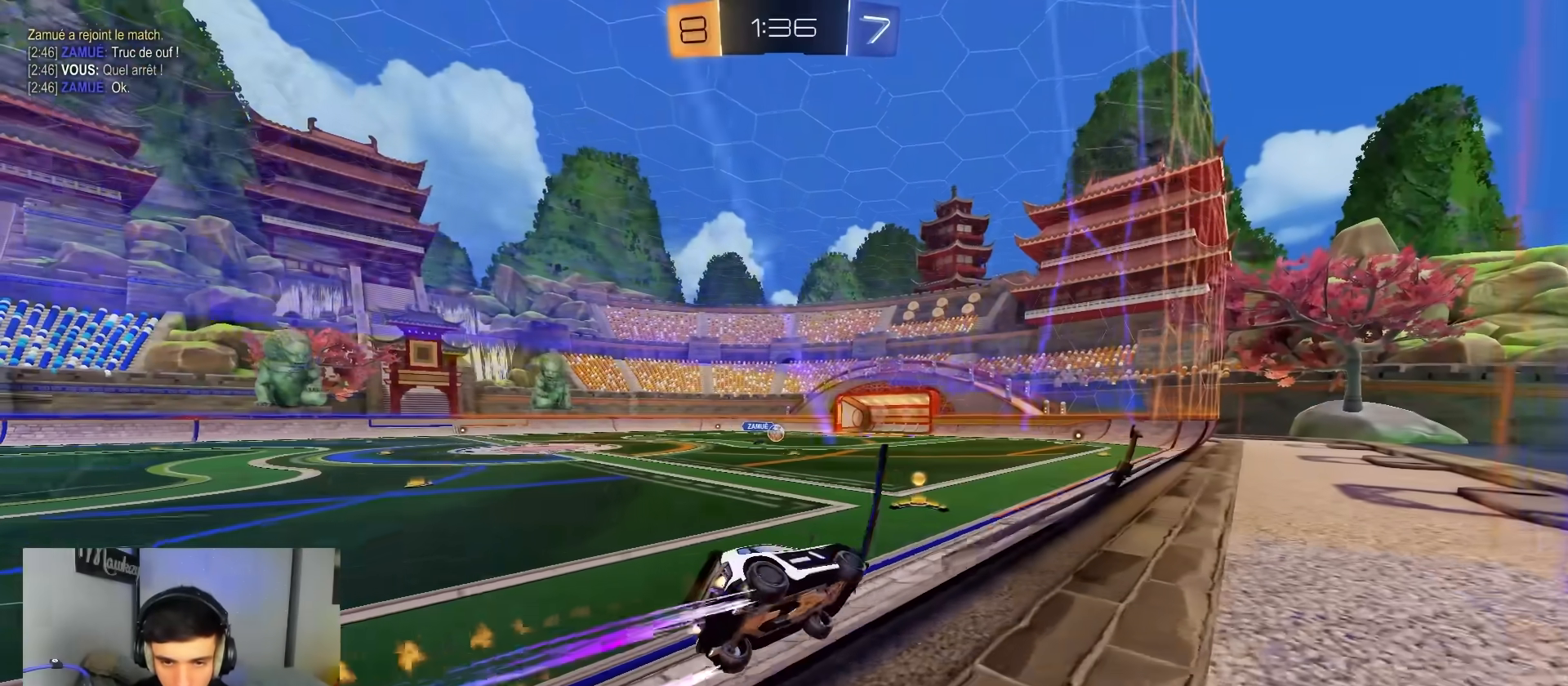
{"buttons": ["R2"], "left_stick": "center", "right_stick": "center", "events": [[17, "left_stick", "left"], [250, "left_stick", "center"], [317, "B", "up"], [350, "left_stick", "right"], [450, "left_stick", "center"]]}
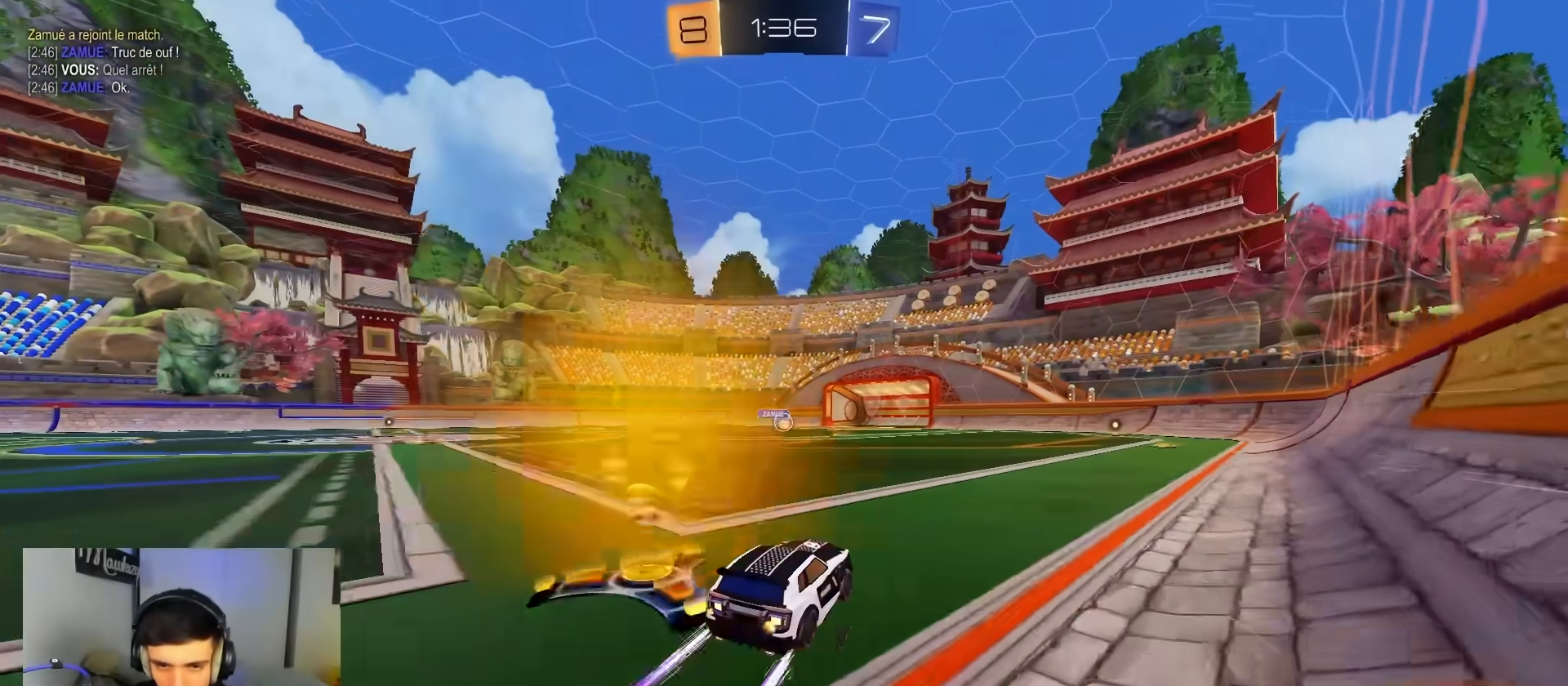
{"buttons": ["R2"], "left_stick": "right", "right_stick": "center", "events": [[150, "B", "down"], [250, "left_stick", "right"], [300, "B", "up"]]}
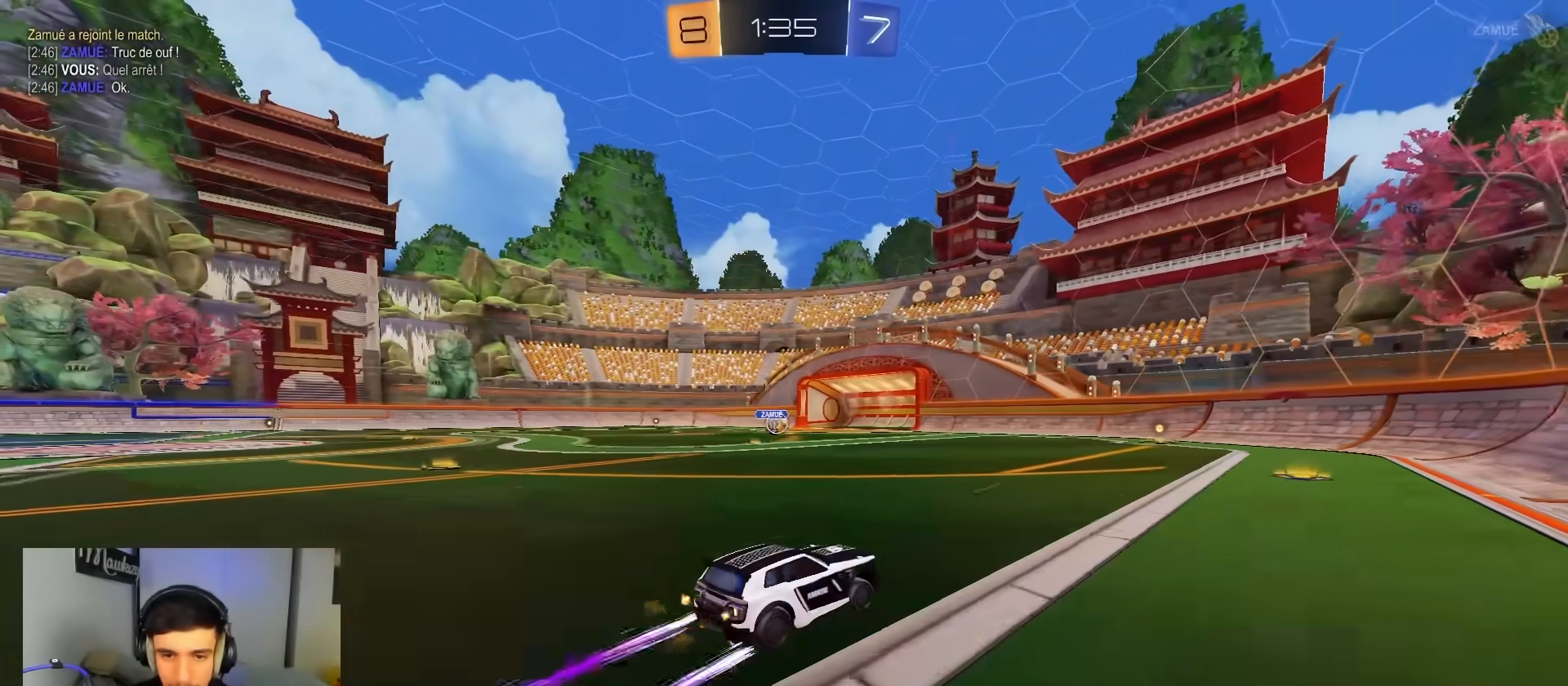
{"buttons": ["B", "R2"], "left_stick": "left", "right_stick": "center", "events": [[83, "B", "down"], [133, "left_stick", "center"], [233, "B", "up"], [367, "left_stick", "left"], [467, "B", "down"]]}
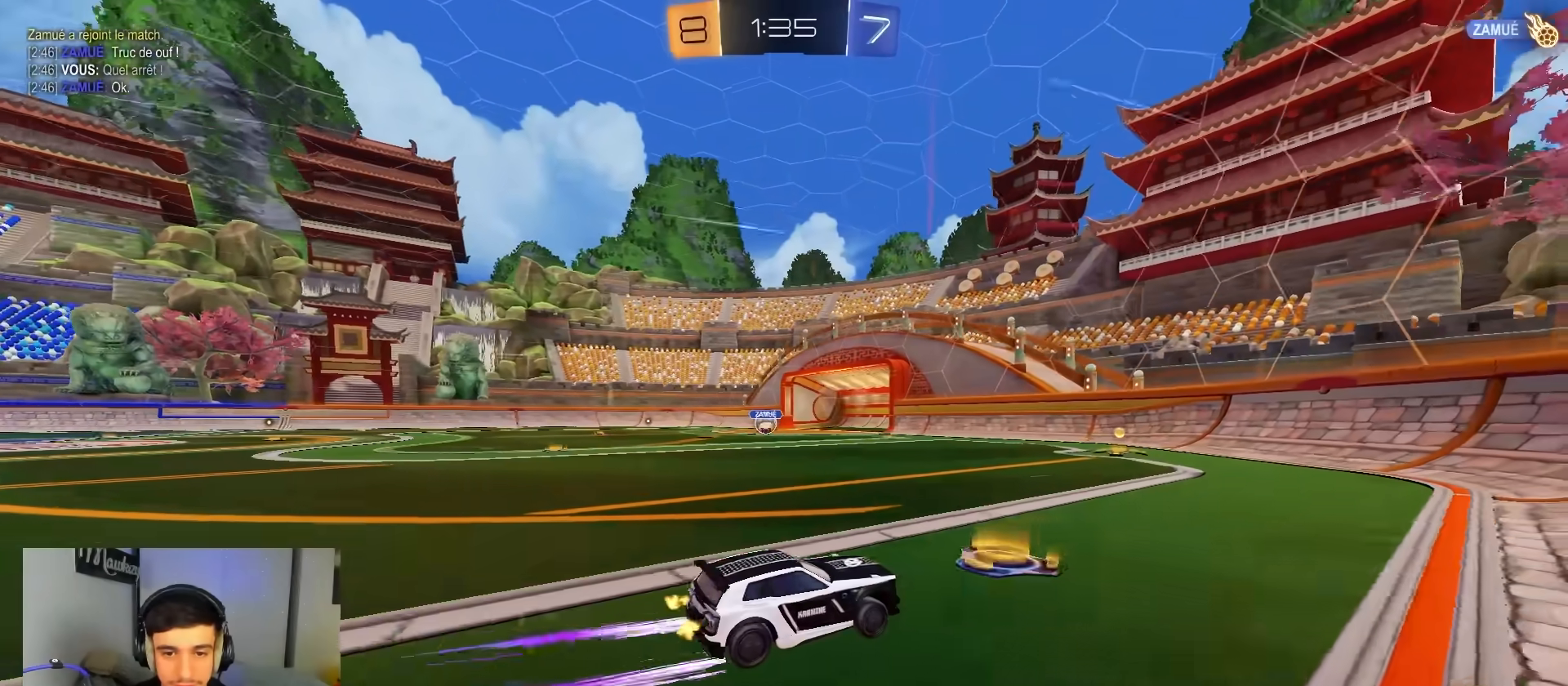
{"buttons": ["B", "R2"], "left_stick": "left", "right_stick": "center", "events": [[83, "left_stick", "center"], [367, "left_stick", "left"]]}
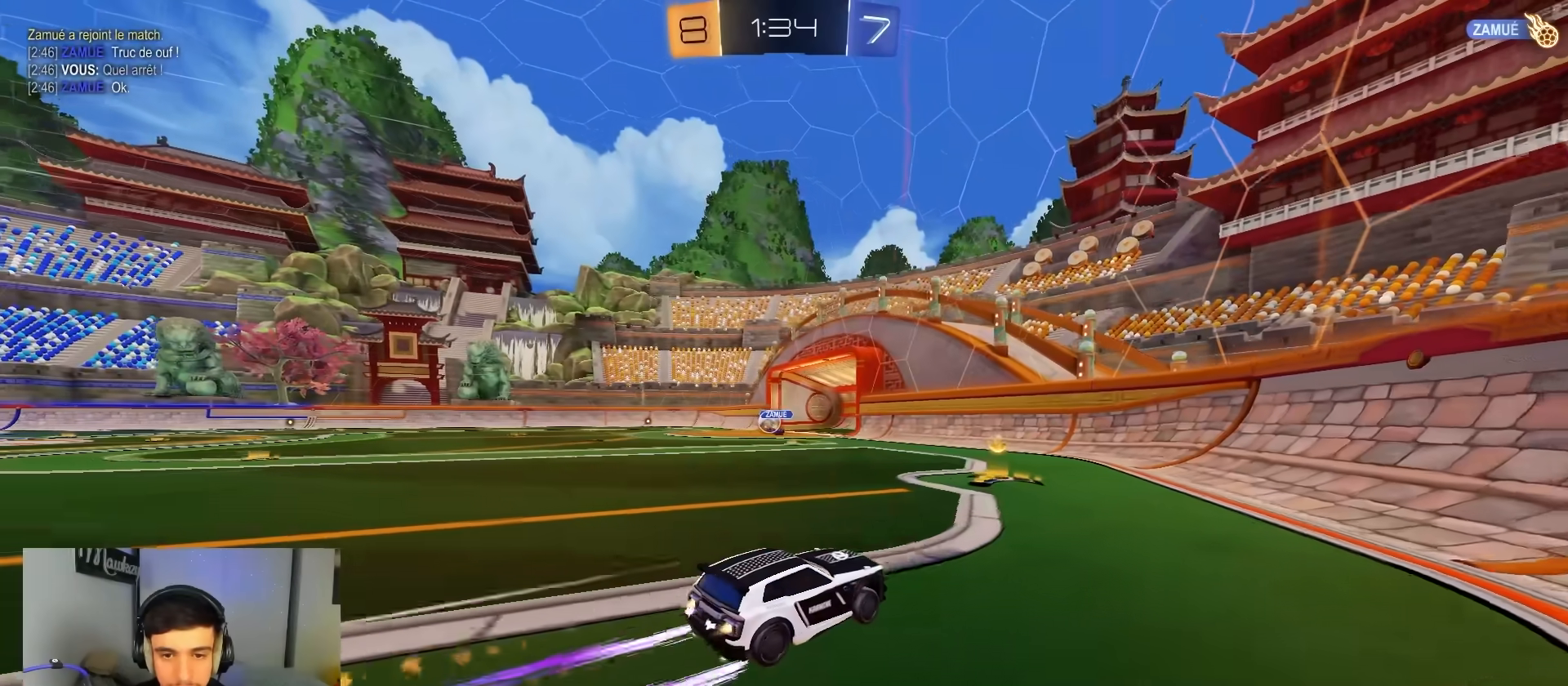
{"buttons": ["A", "L1"], "left_stick": "down-right", "right_stick": "center", "events": [[167, "B", "up"], [200, "R2", "up"], [217, "left_stick", "down-left"], [300, "A", "down"], [350, "L1", "down"], [383, "left_stick", "down"], [500, "left_stick", "down-right"]]}
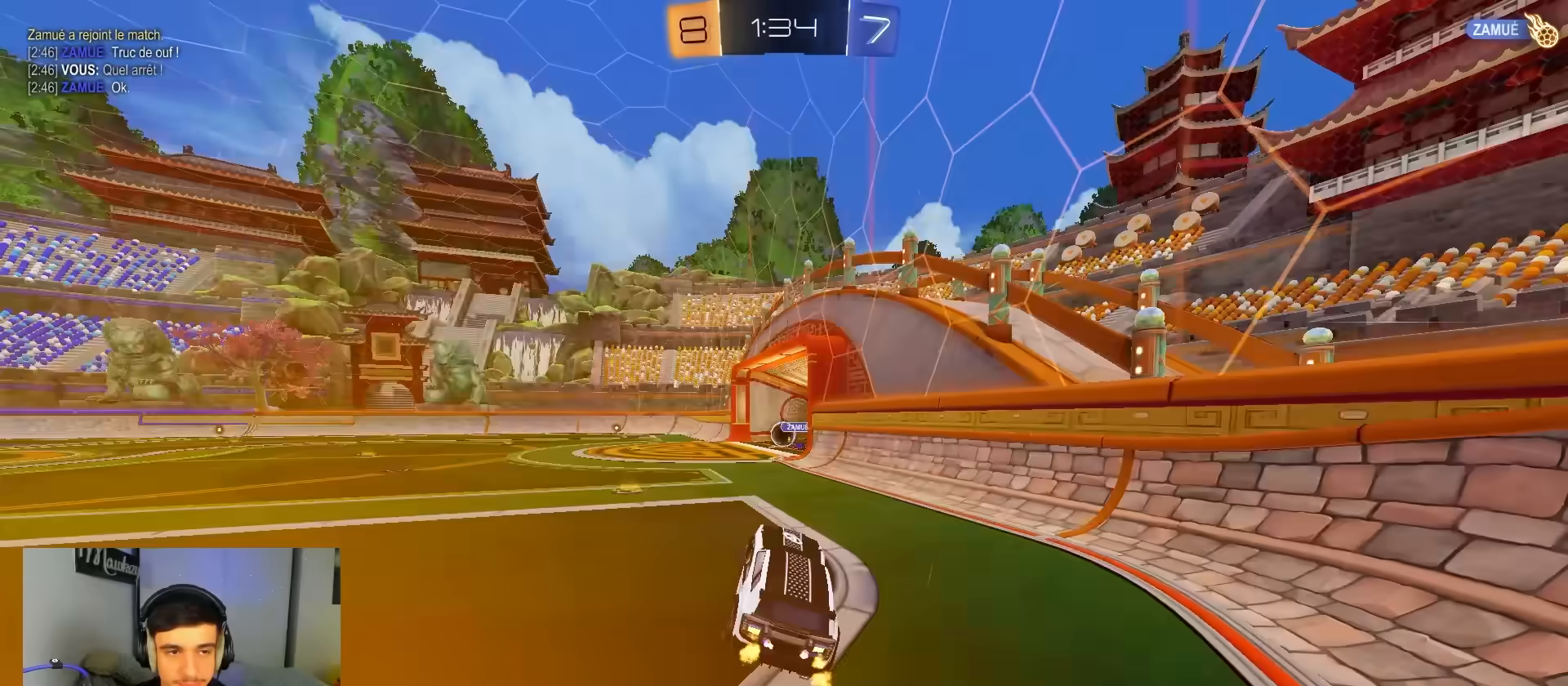
{"buttons": [], "left_stick": "down-right", "right_stick": "center", "events": [[17, "L1", "up"], [17, "R2", "down"], [67, "R2", "up"], [100, "A", "up"], [117, "left_stick", "up-right"], [200, "A", "down"], [200, "left_stick", "up-left"], [267, "left_stick", "down-right"], [317, "A", "up"]]}
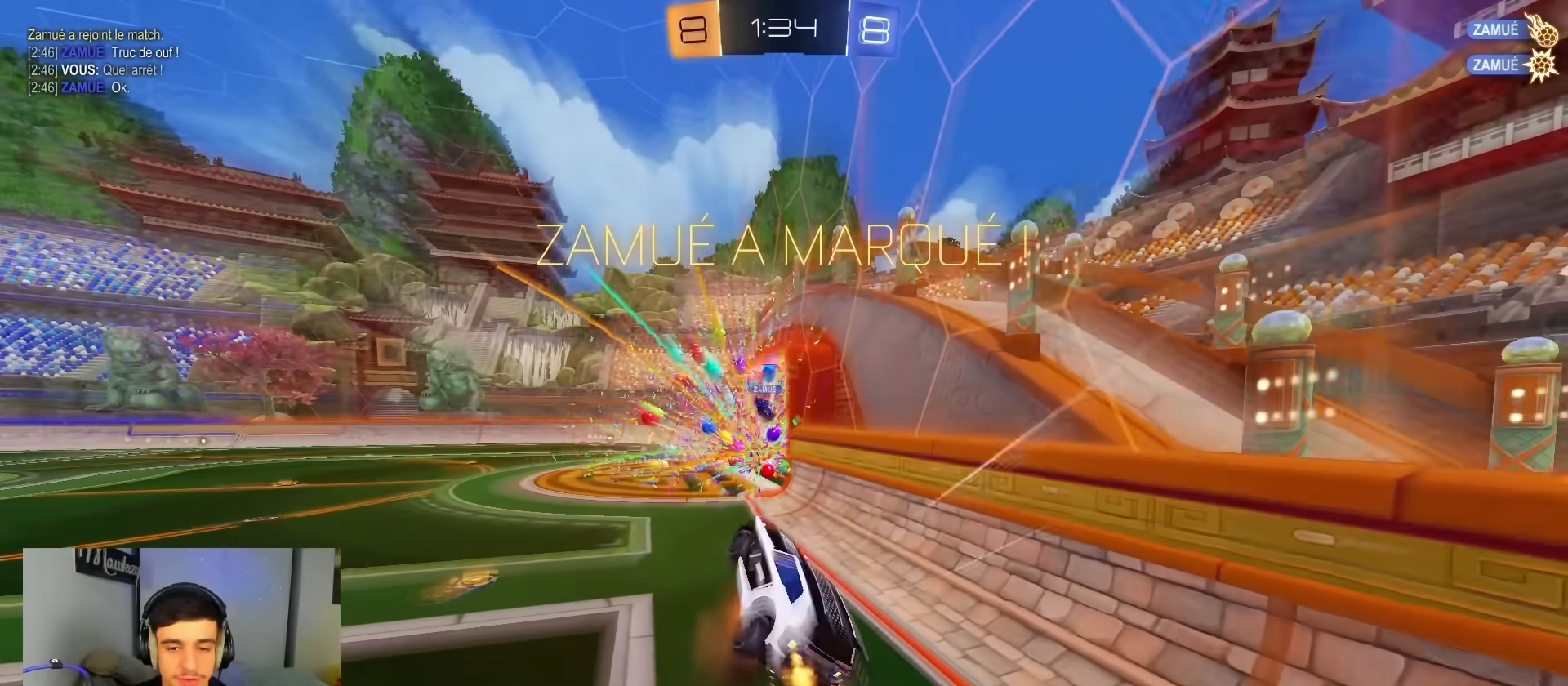
{"buttons": ["L1"], "left_stick": "down-left", "right_stick": "center", "events": [[33, "left_stick", "center"], [383, "left_stick", "down-left"], [500, "L1", "down"]]}